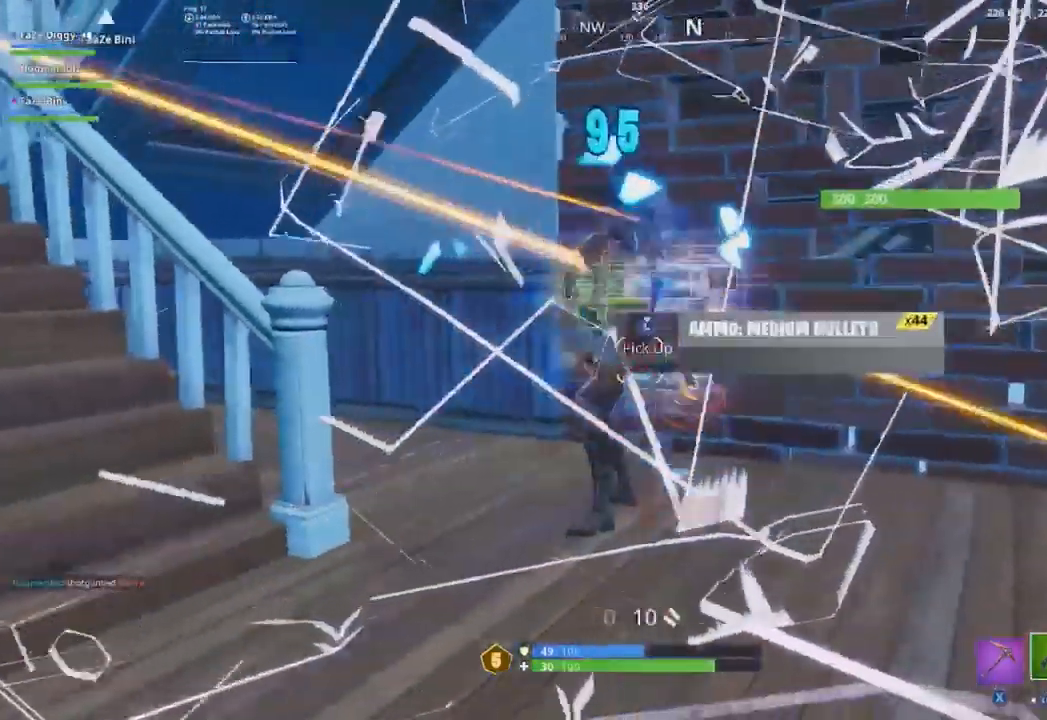
Gameplay with a controller (Xbox layout); each line is a JSON object with the inputs held at the frame after it. "events" lists button and stick changes between this image and that frame as [ms after this image, input, new state], when the widget could be followed in between.
{"buttons": ["B"], "left_stick": "up-right", "right_stick": "right", "events": [[84, "B", "down"], [117, "left_stick", "right"], [134, "right_stick", "left"], [184, "B", "up"], [284, "right_stick", "center"], [301, "R2", "down"], [417, "right_stick", "right"], [467, "R2", "up"], [484, "B", "down"], [501, "left_stick", "up-right"]]}
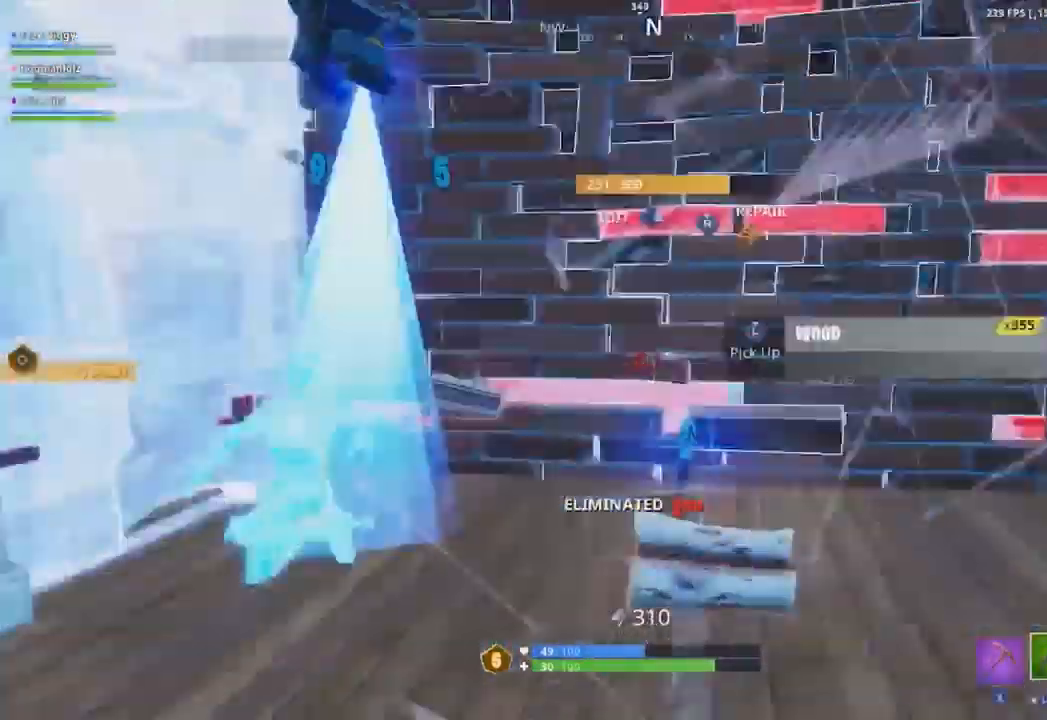
{"buttons": [], "left_stick": "up-left", "right_stick": "center", "events": [[33, "right_stick", "center"], [50, "B", "up"], [133, "left_stick", "up"], [167, "X", "down"], [183, "right_stick", "left"], [233, "X", "up"], [267, "left_stick", "up-left"], [300, "right_stick", "center"], [367, "L3", "down"], [450, "L3", "up"]]}
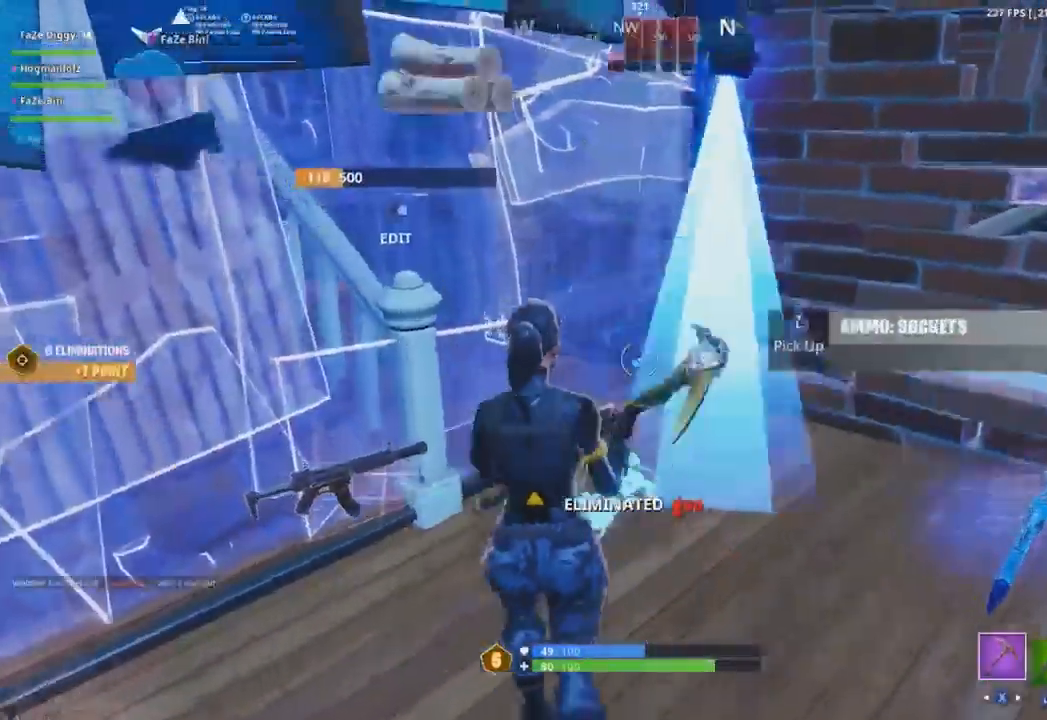
{"buttons": ["L3"], "left_stick": "up", "right_stick": "right", "events": [[17, "L3", "down"], [34, "left_stick", "up"], [100, "L3", "up"], [184, "L3", "down"], [184, "right_stick", "right"], [284, "L3", "up"], [351, "L3", "down"], [417, "L3", "up"], [484, "L3", "down"]]}
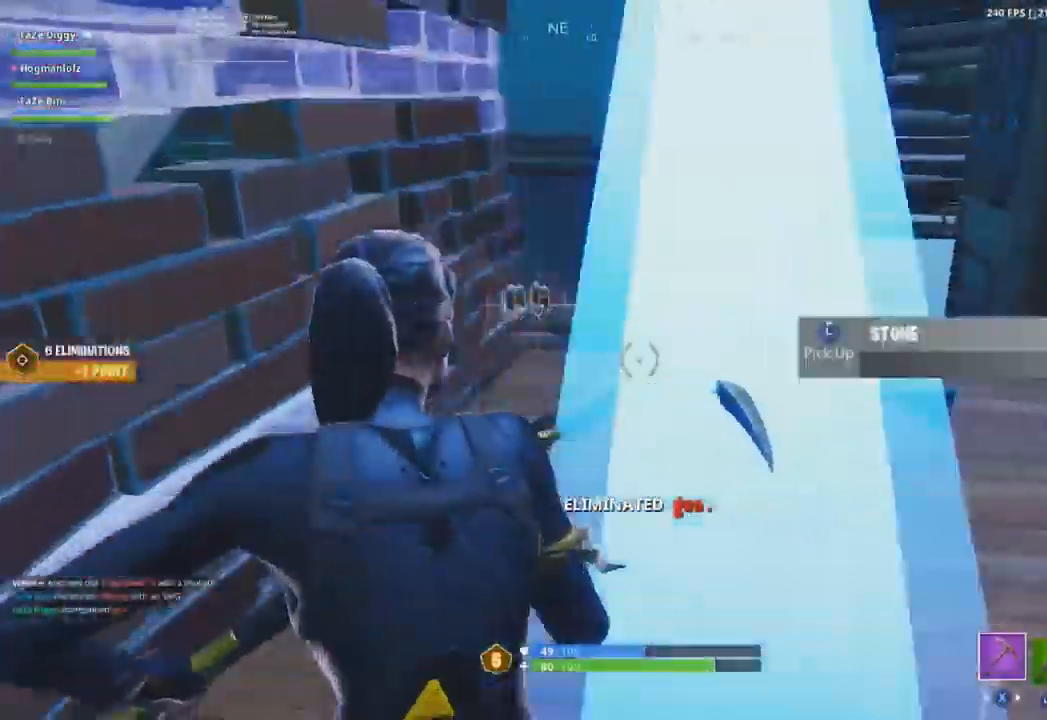
{"buttons": ["L3"], "left_stick": "up-left", "right_stick": "right", "events": [[83, "L3", "up"], [150, "L3", "down"], [233, "L3", "up"], [317, "L3", "down"], [317, "left_stick", "up-left"], [350, "right_stick", "center"], [400, "L3", "up"], [400, "right_stick", "right"], [450, "L3", "down"]]}
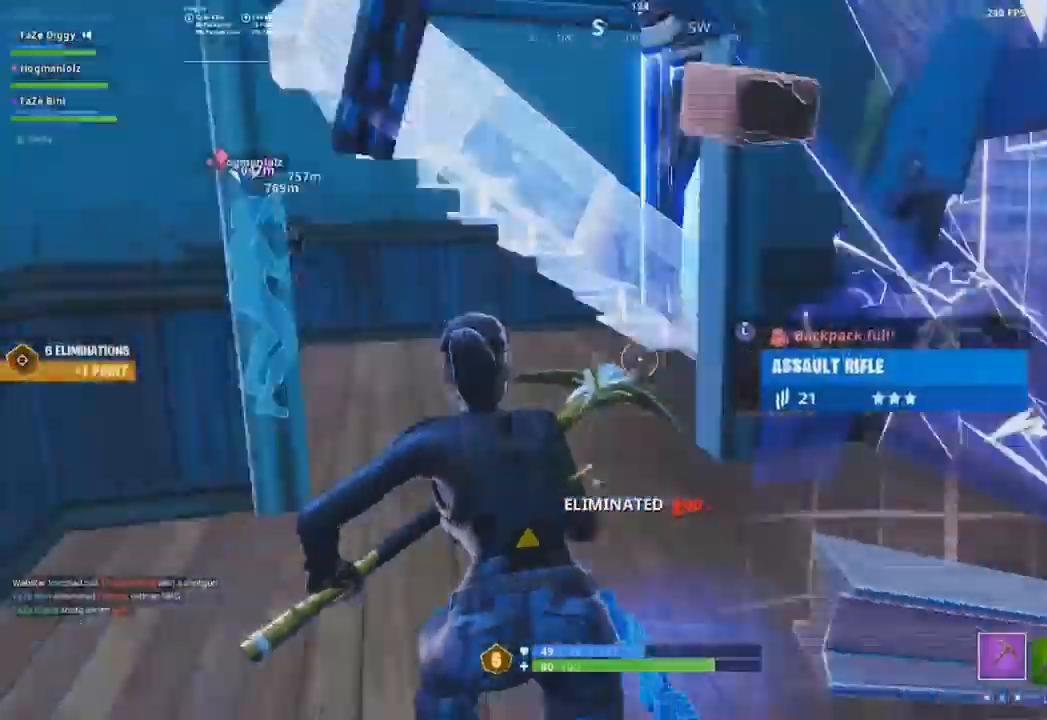
{"buttons": [], "left_stick": "up", "right_stick": "right", "events": [[34, "L3", "up"], [84, "right_stick", "center"], [134, "L3", "down"], [217, "L3", "up"], [334, "L3", "down"], [334, "right_stick", "right"], [417, "L3", "up"], [451, "left_stick", "up"]]}
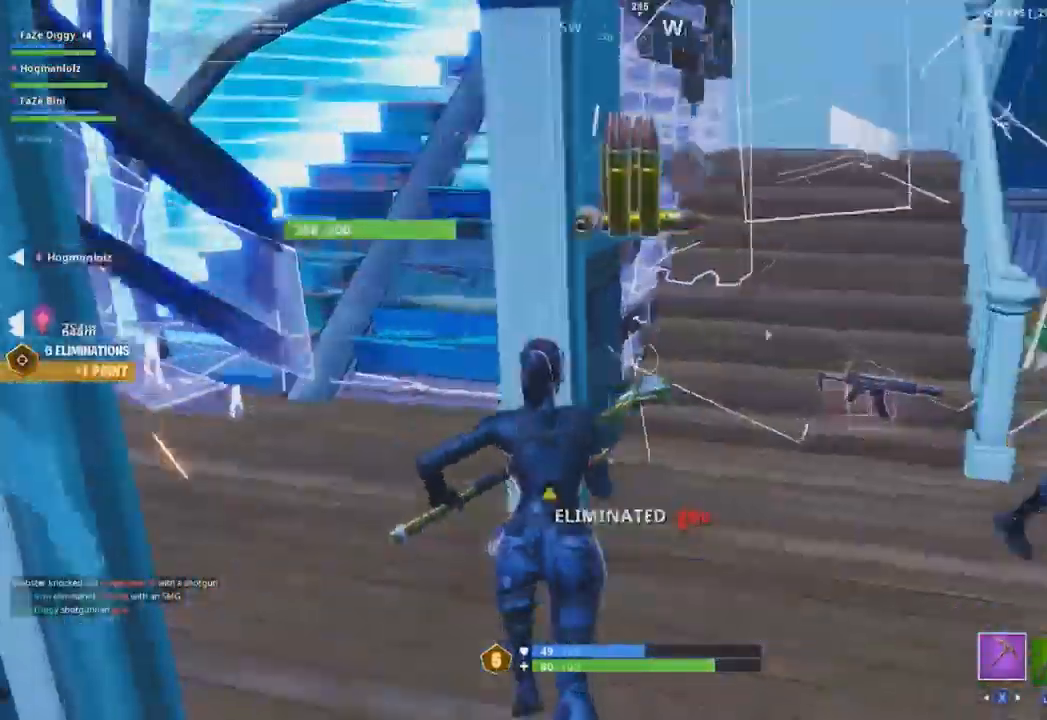
{"buttons": ["L3"], "left_stick": "up-right", "right_stick": "center", "events": [[17, "left_stick", "up-right"], [34, "L3", "down"], [117, "right_stick", "center"], [134, "L3", "up"], [184, "L3", "down"], [184, "right_stick", "right"], [267, "L3", "up"], [367, "right_stick", "center"], [501, "L3", "down"]]}